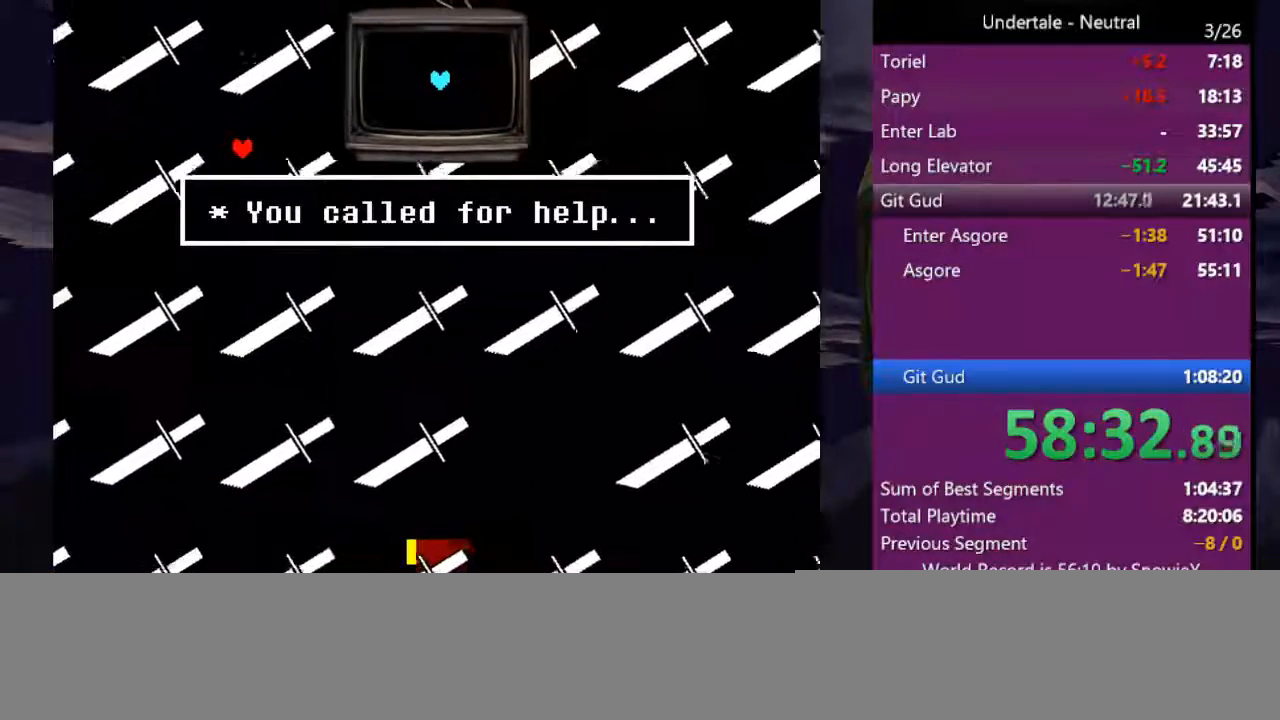
Gameplay with keyboard; each line is a JSON object with the keys held at the frame after it. "events" lists presses ("down") and releases ("up") of "c", "ctrl", "down", "left", "return", "right", "shift", "up", "x" and "z" between this image and that frame as [ms after this image, input, new state], when the widget could be followed in between. No other keys are recorded. Mouse input is not recorded.
{"keys": [], "events": []}
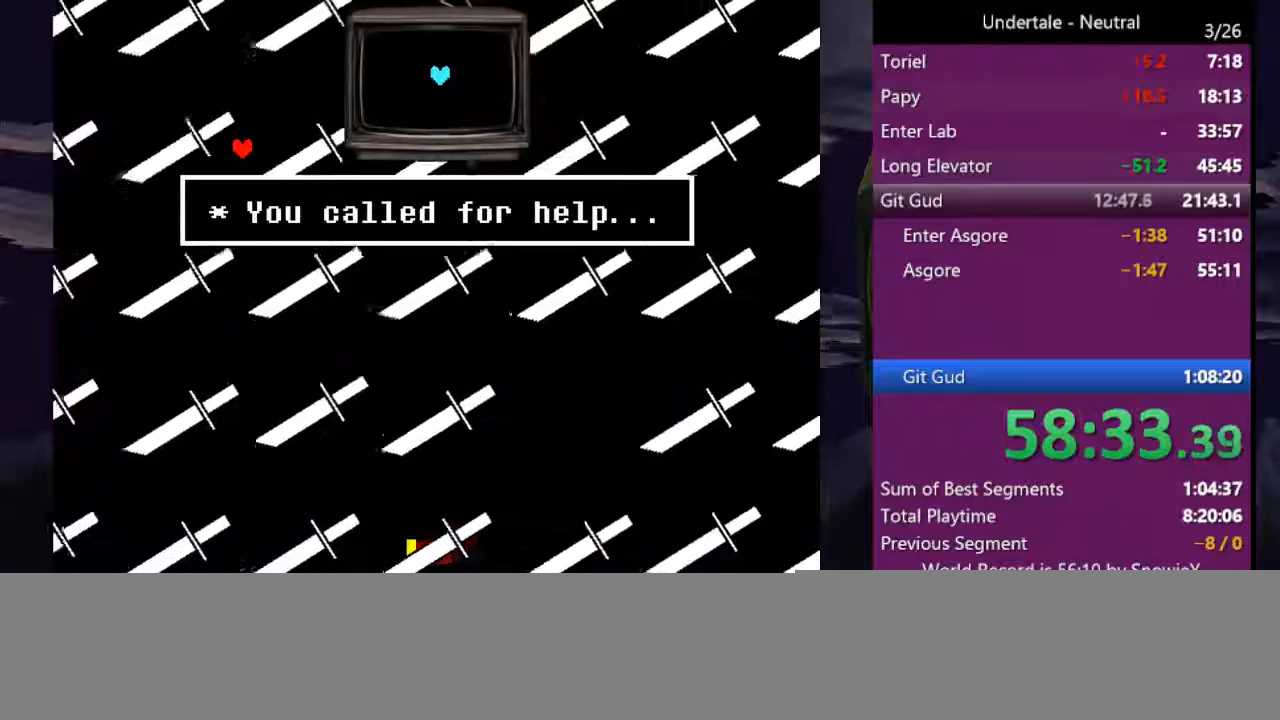
{"keys": [], "events": []}
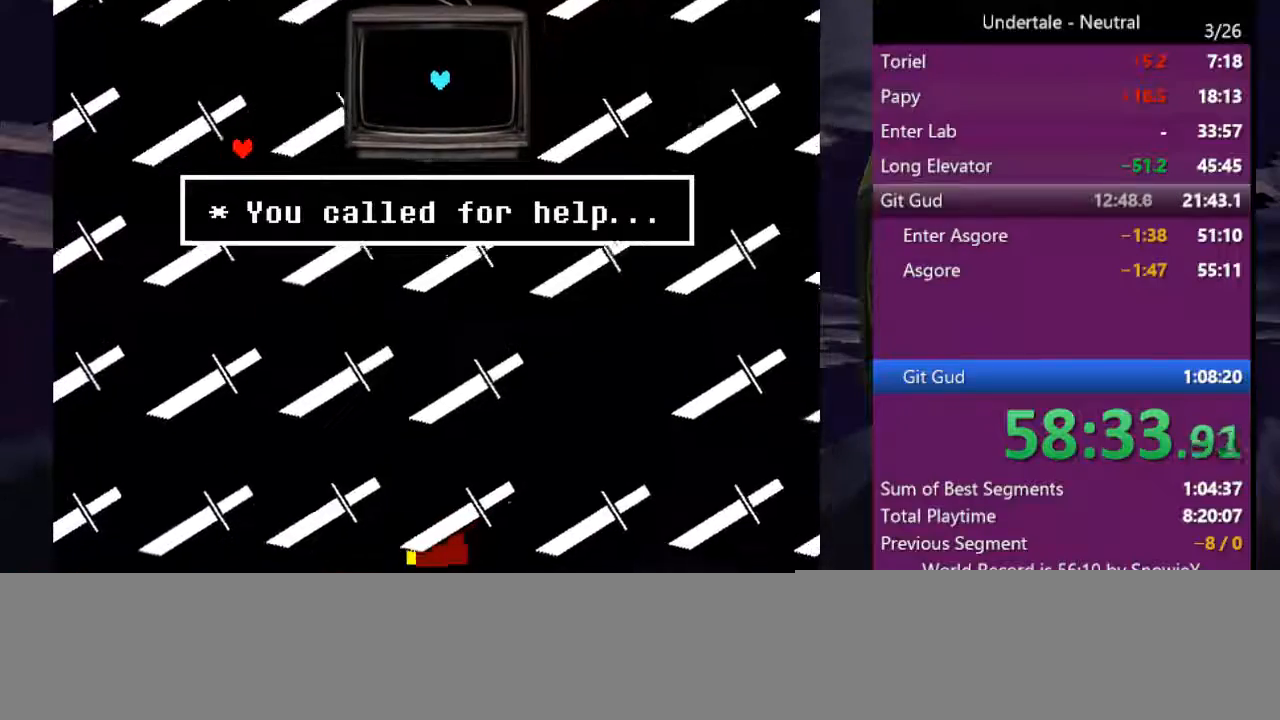
{"keys": ["left", "up"], "events": [[433, "left", "down"], [466, "up", "down"]]}
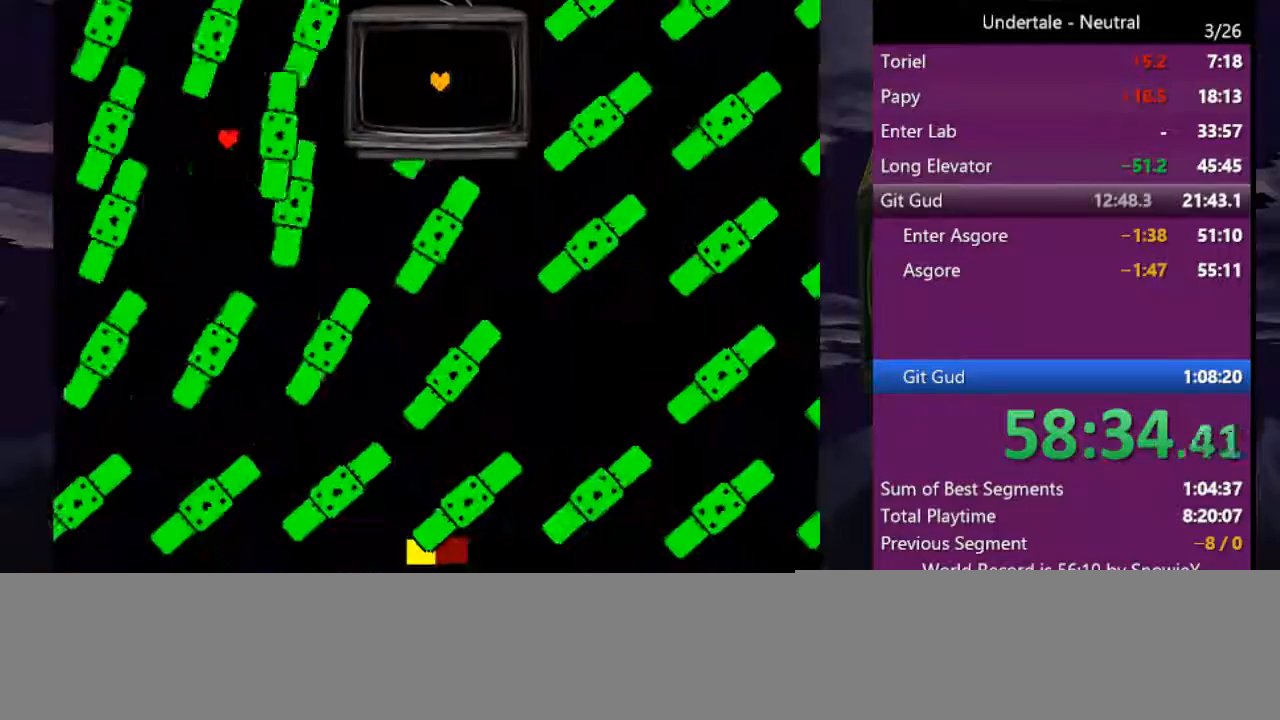
{"keys": ["right"], "events": [[100, "left", "up"], [166, "right", "down"], [200, "up", "up"]]}
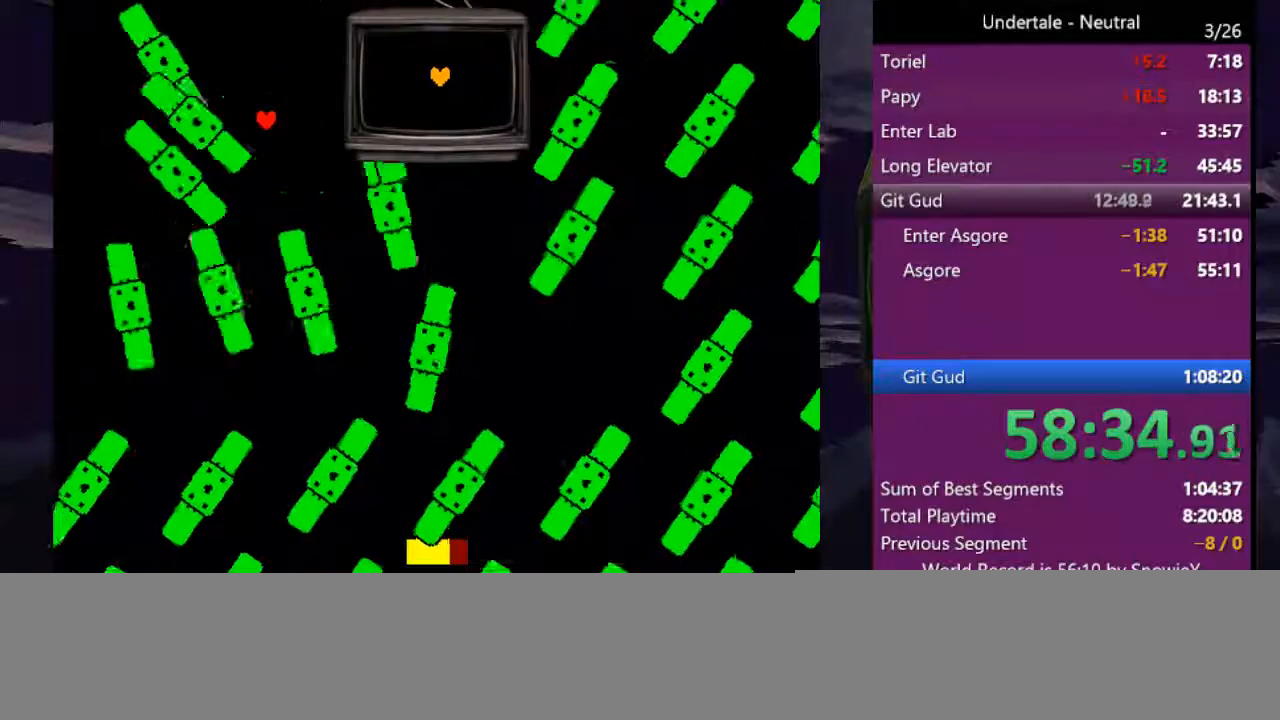
{"keys": ["down"], "events": [[366, "down", "down"], [500, "right", "up"]]}
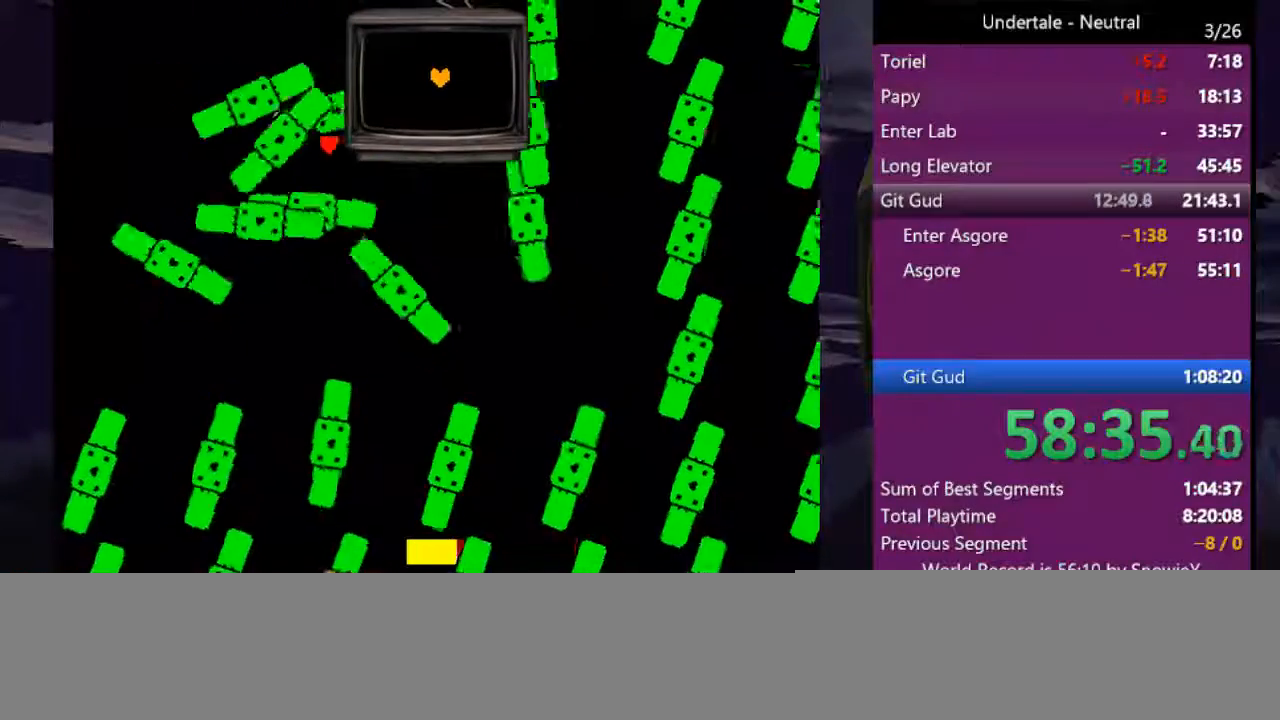
{"keys": ["down", "right"], "events": [[66, "left", "down"], [366, "left", "up"], [433, "right", "down"]]}
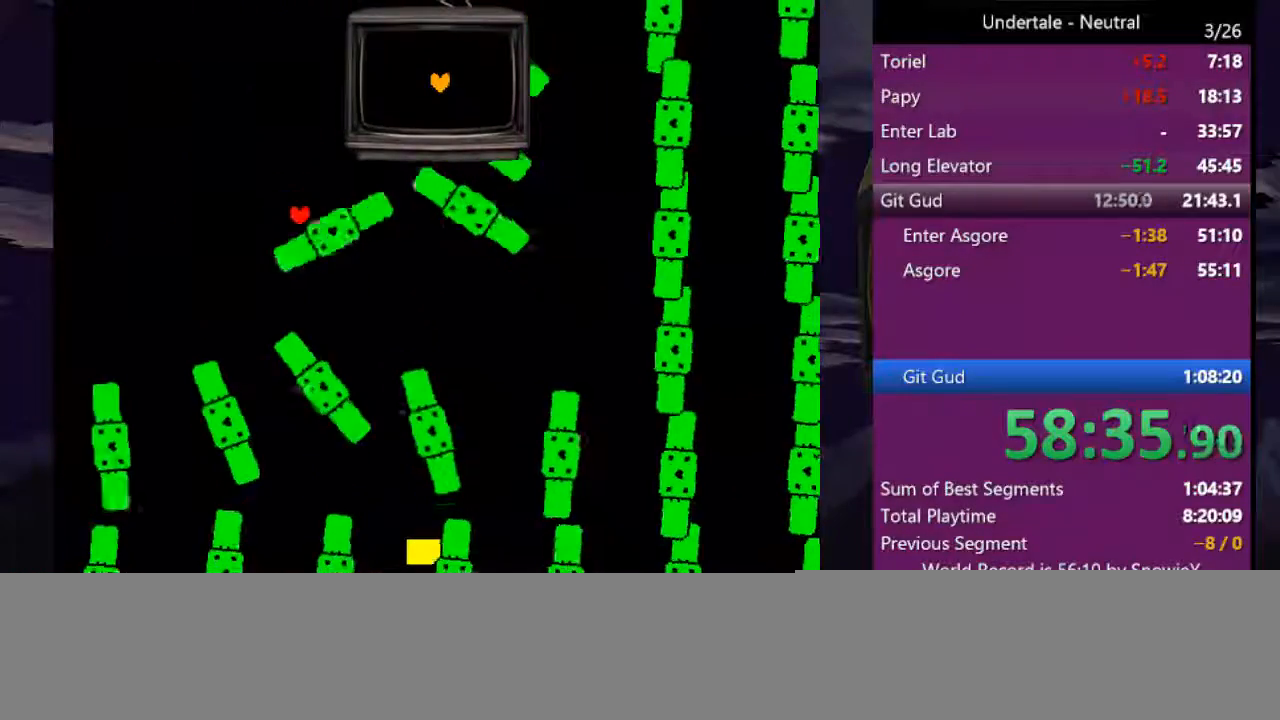
{"keys": ["right"], "events": [[200, "down", "up"], [366, "up", "down"], [500, "up", "up"]]}
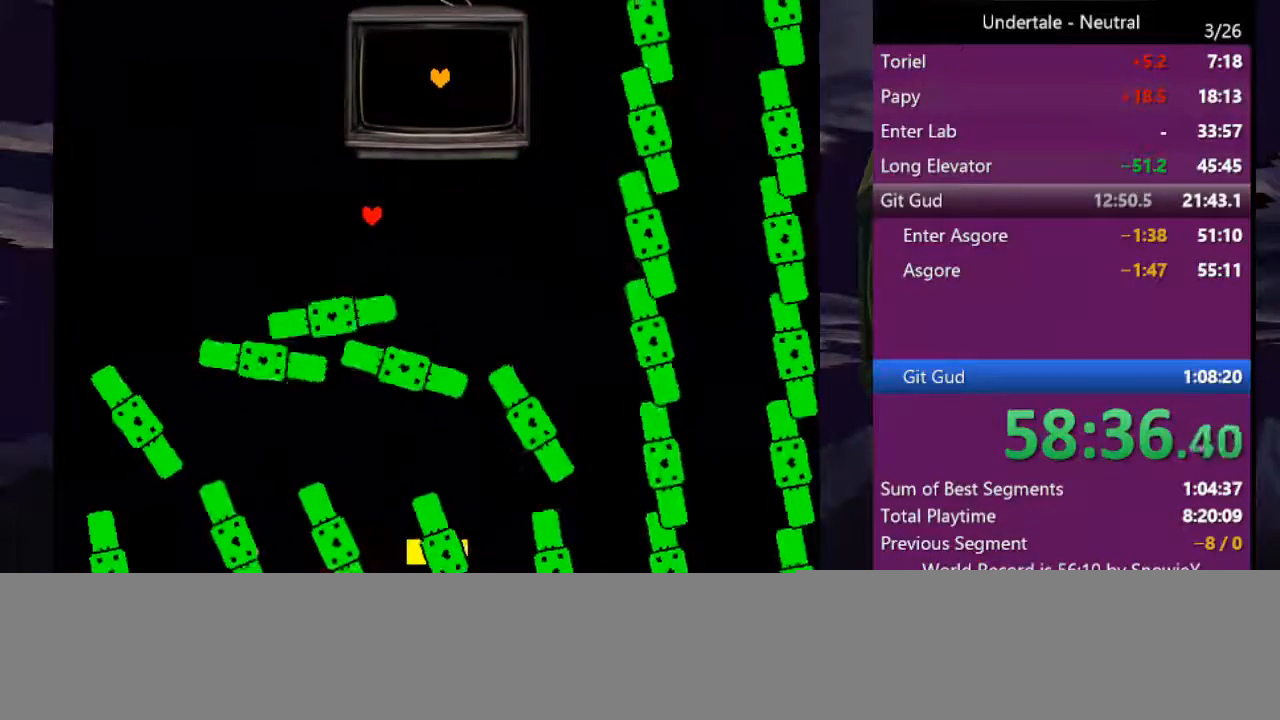
{"keys": ["down", "left"], "events": [[133, "down", "down"], [266, "right", "up"], [333, "left", "down"]]}
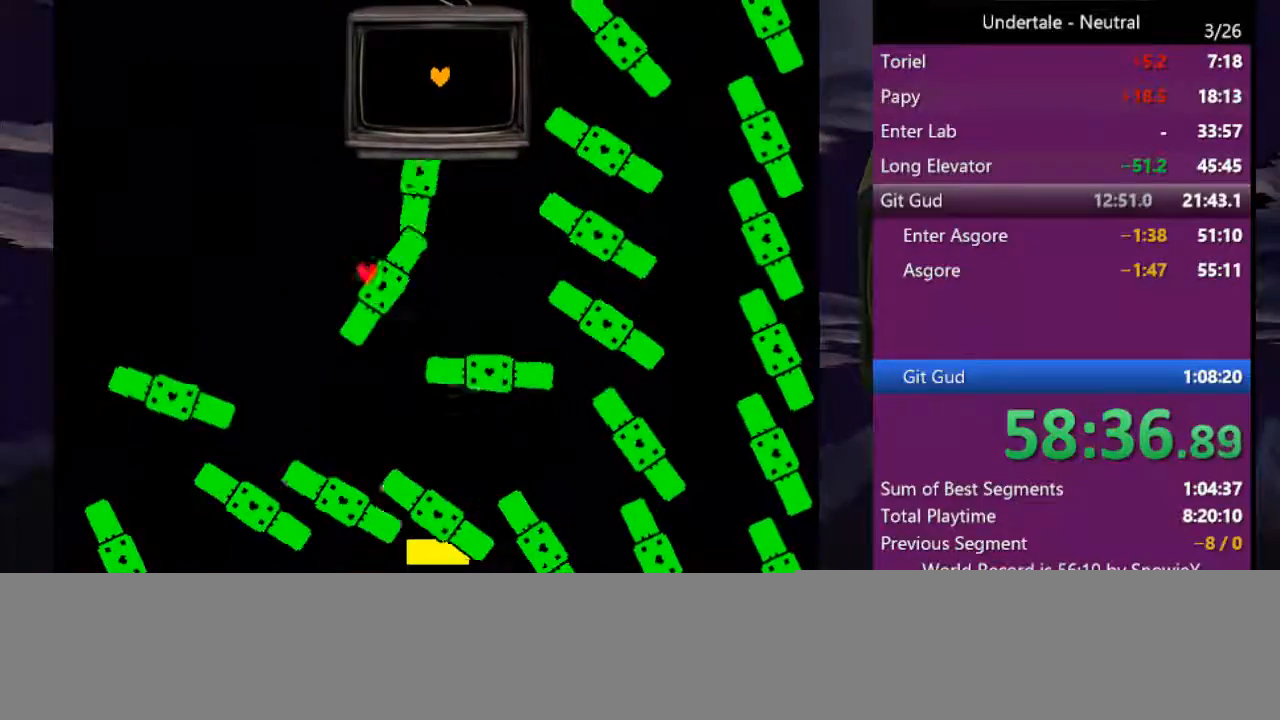
{"keys": ["down", "left"], "events": []}
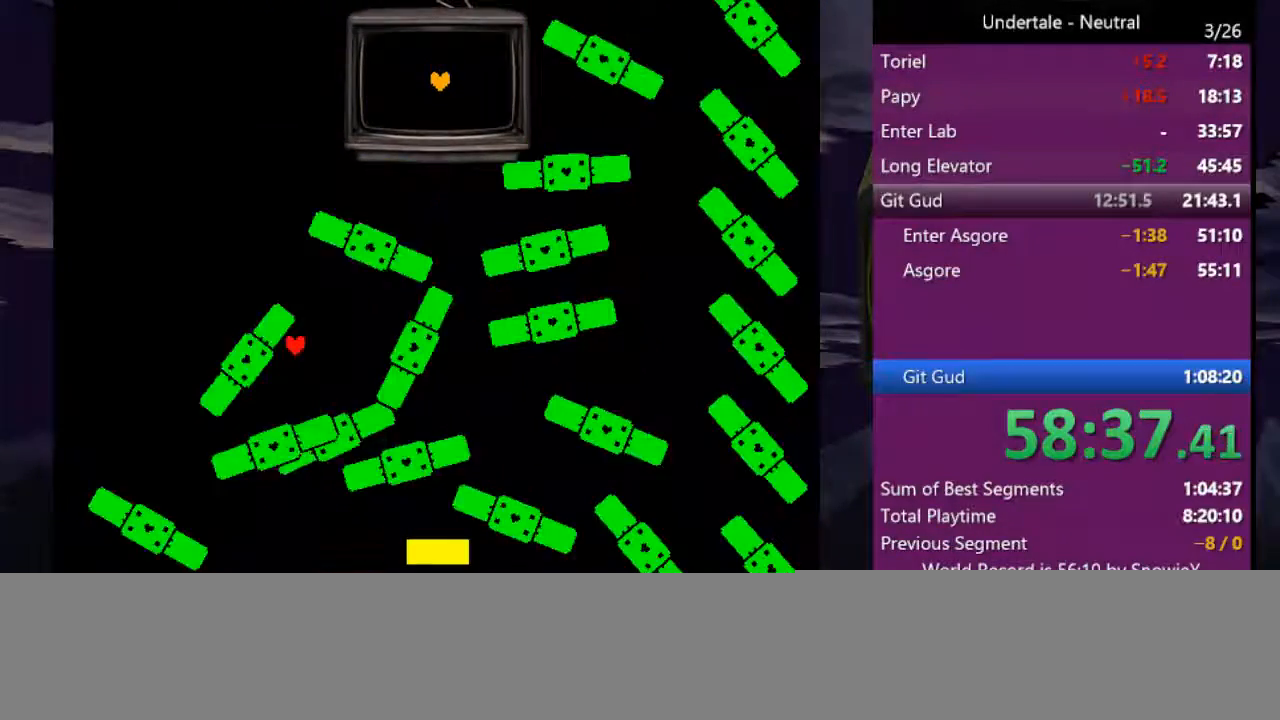
{"keys": ["right", "up"], "events": [[66, "left", "up"], [133, "right", "down"], [266, "down", "up"], [500, "up", "down"]]}
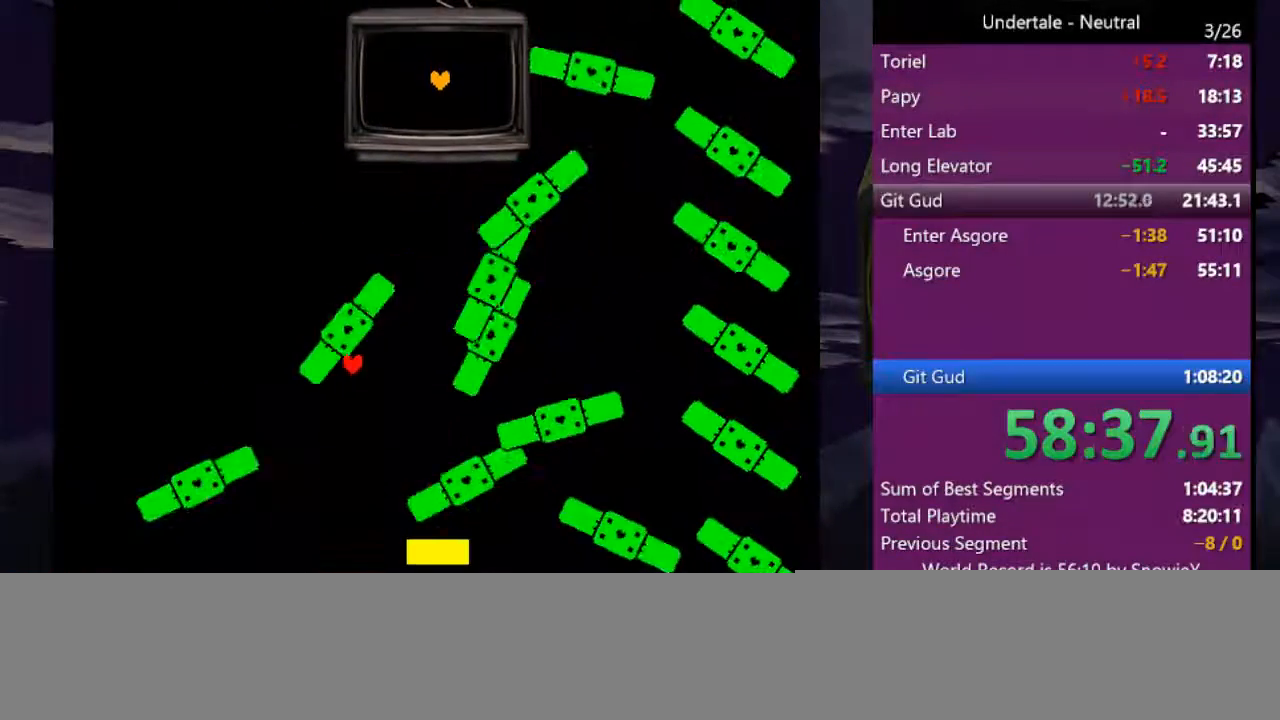
{"keys": ["right"], "events": [[33, "up", "up"]]}
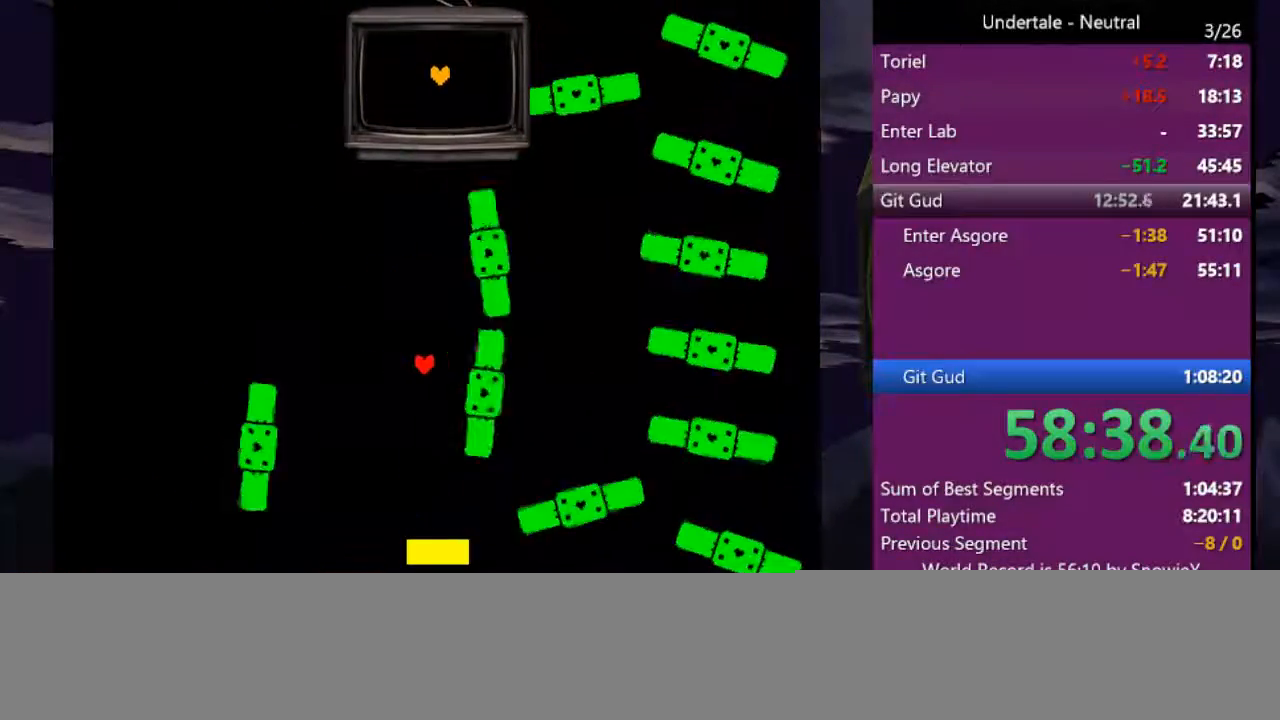
{"keys": ["right"], "events": []}
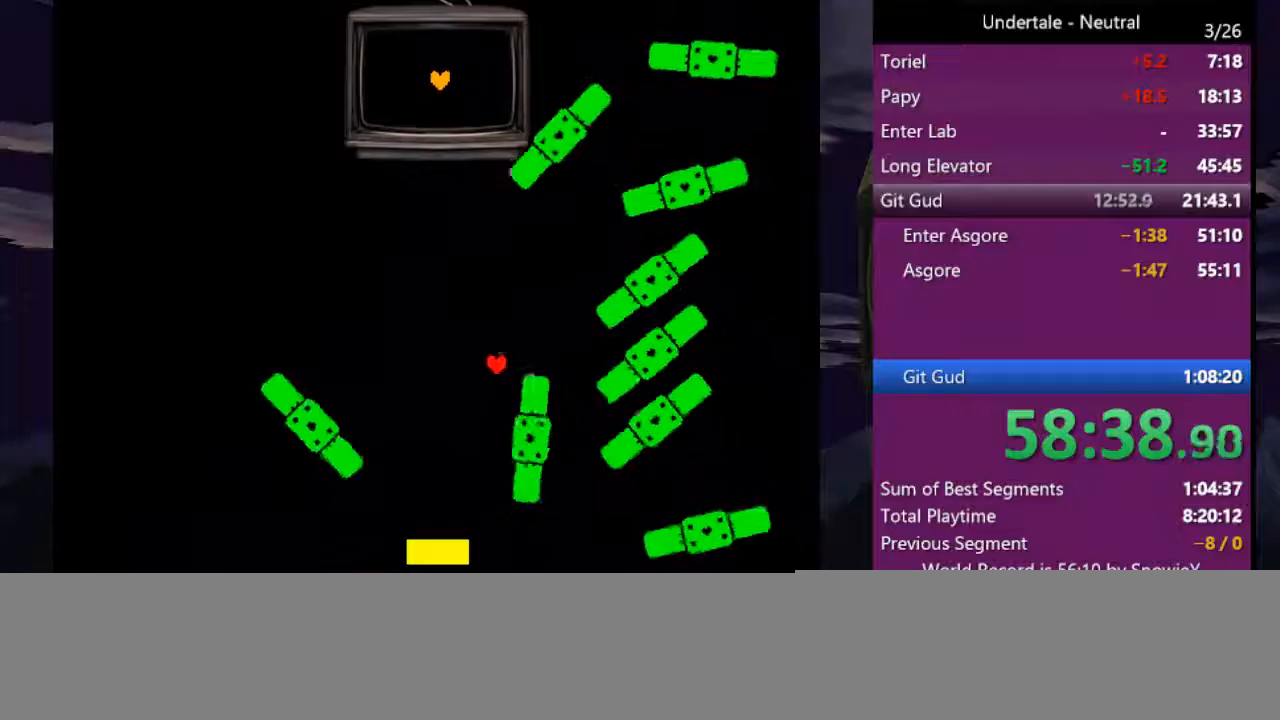
{"keys": ["right"], "events": []}
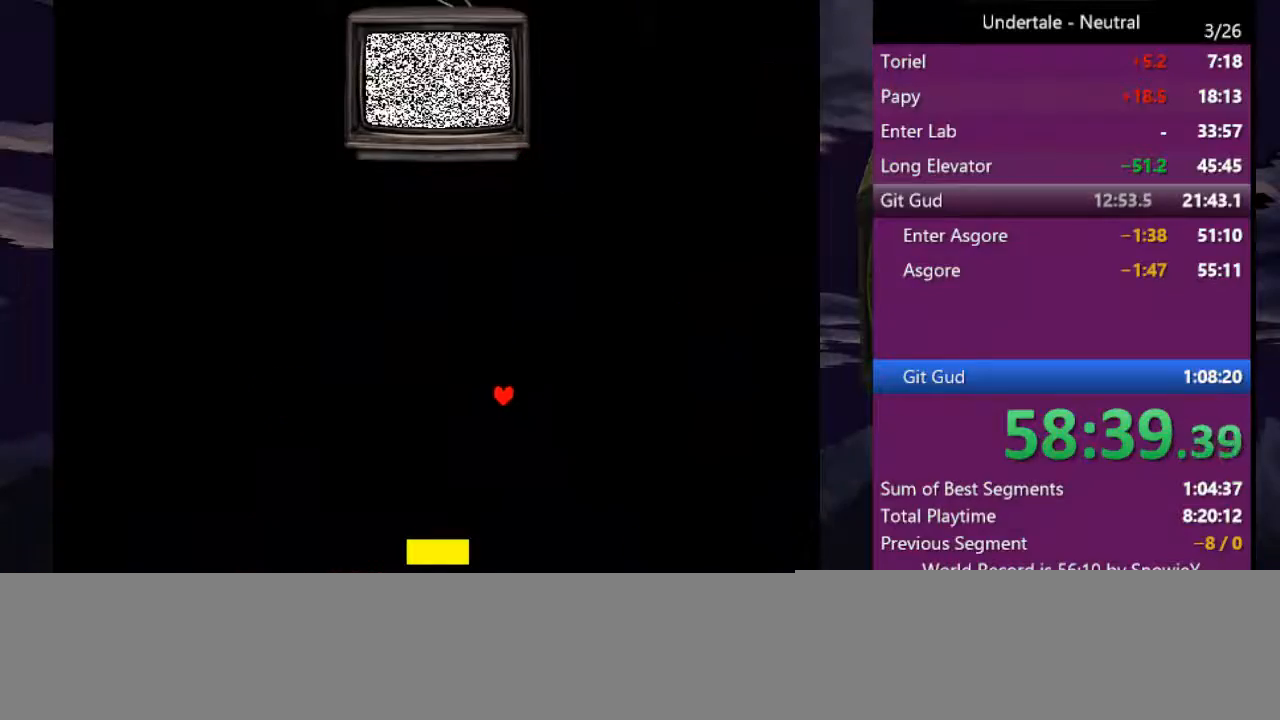
{"keys": [], "events": [[100, "right", "up"]]}
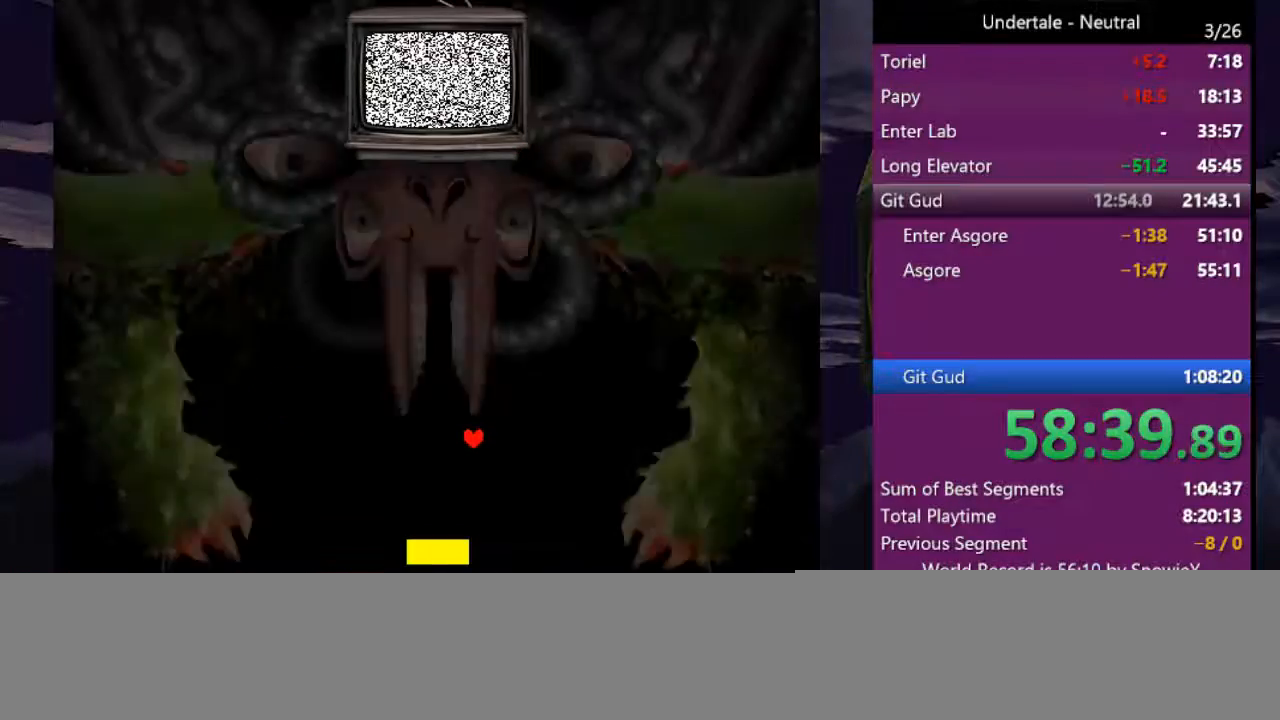
{"keys": [], "events": []}
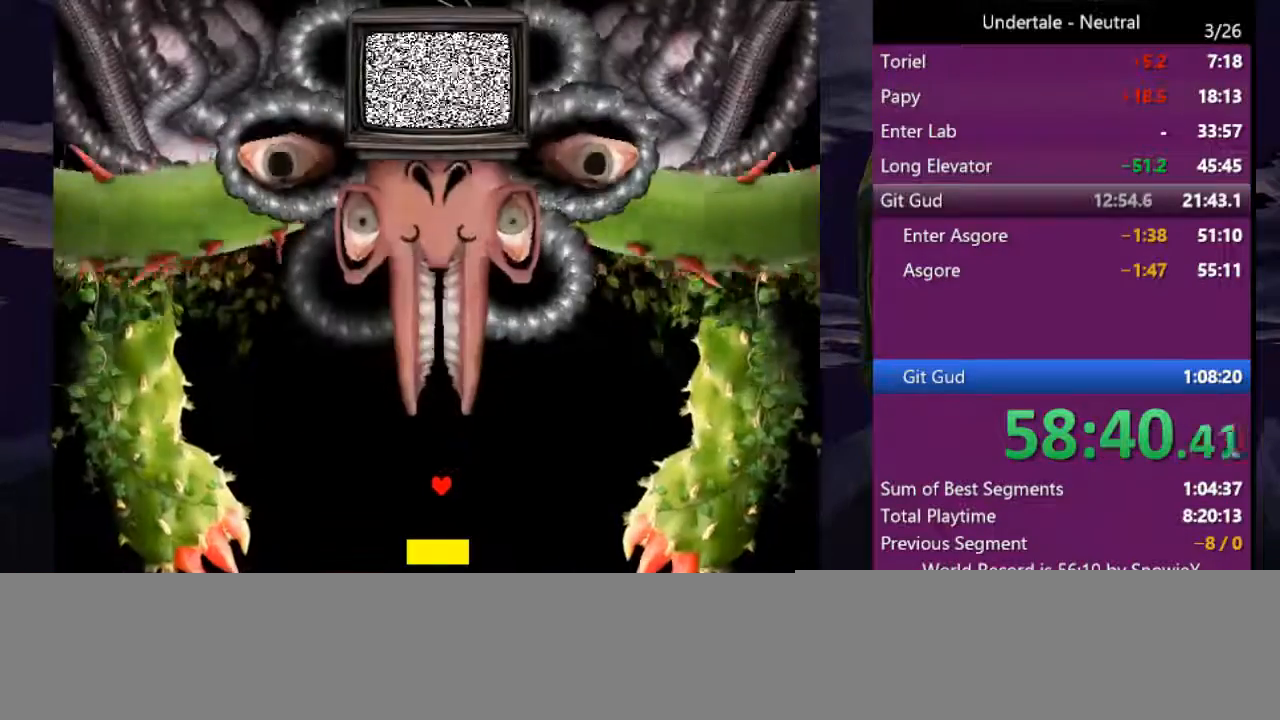
{"keys": ["down"], "events": [[433, "down", "down"]]}
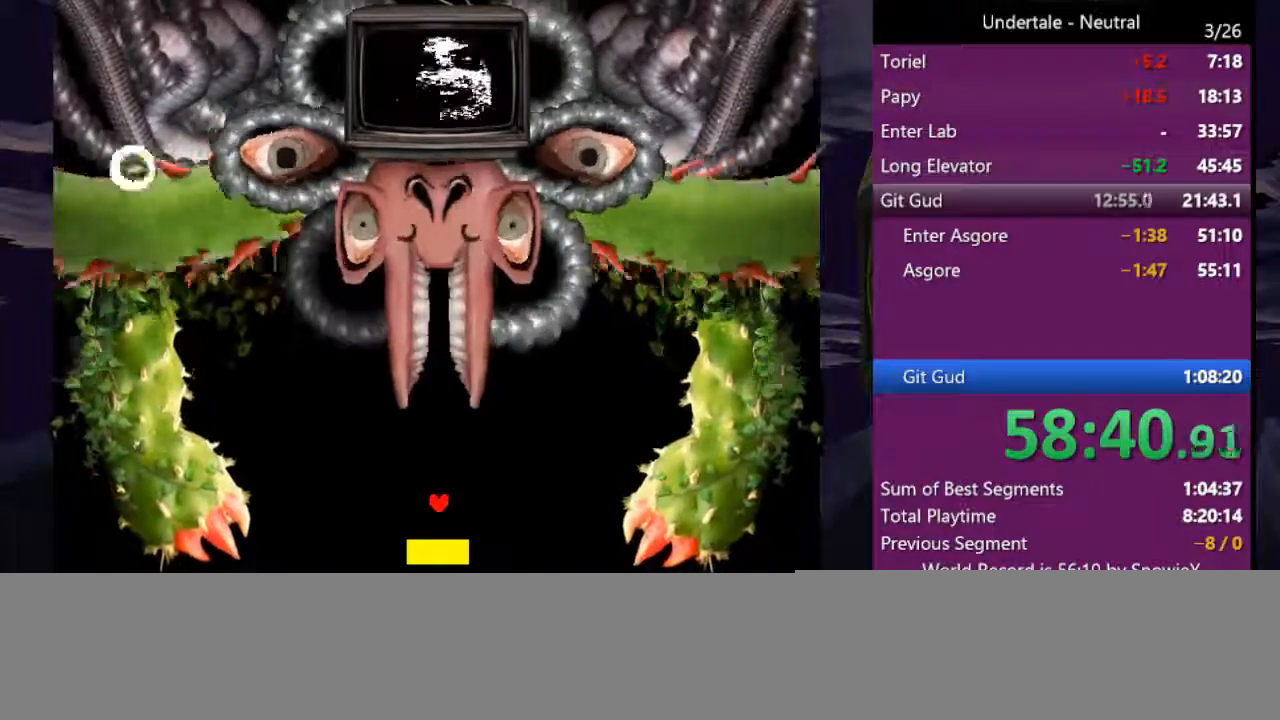
{"keys": [], "events": [[133, "down", "up"]]}
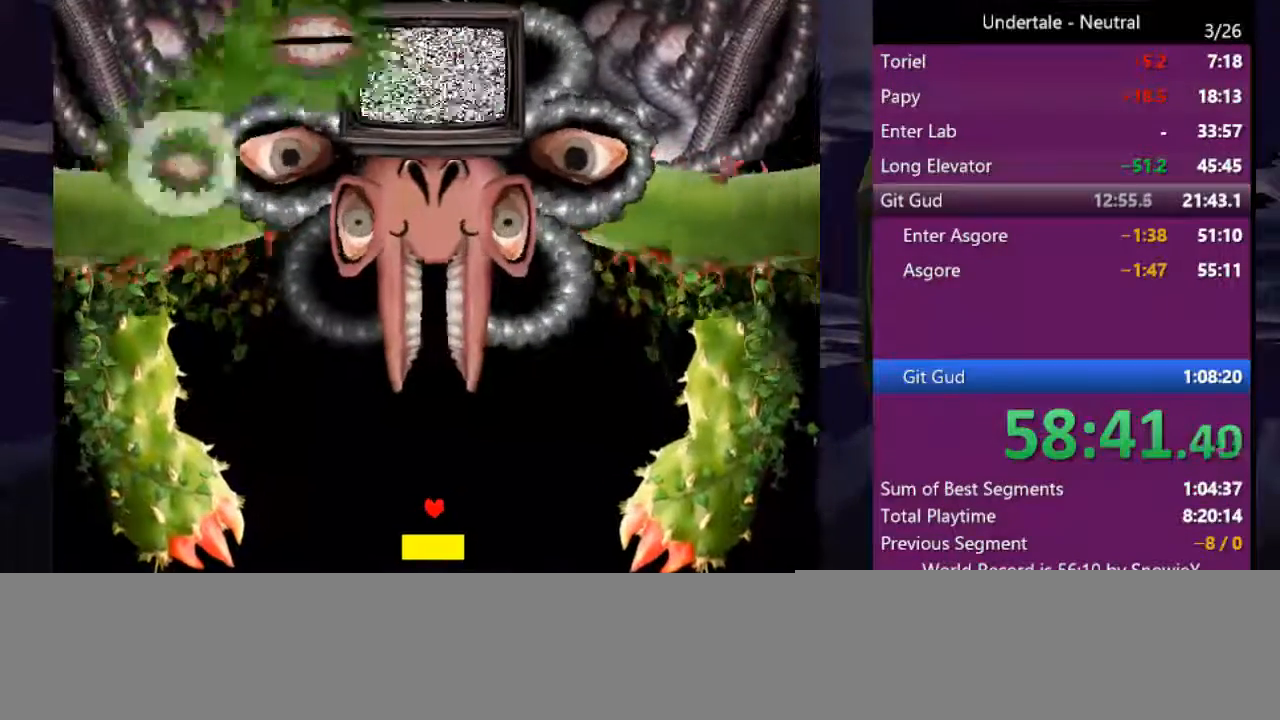
{"keys": [], "events": []}
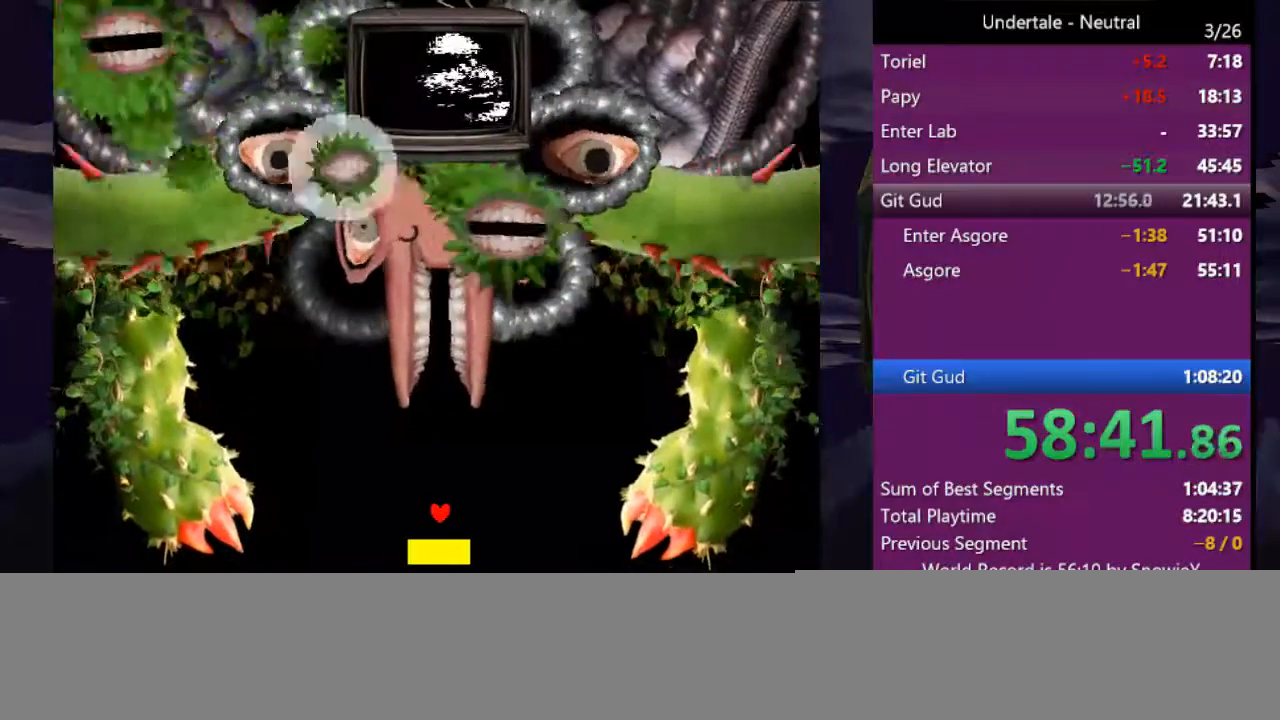
{"keys": ["down"], "events": [[266, "left", "down"], [366, "down", "down"], [500, "left", "up"]]}
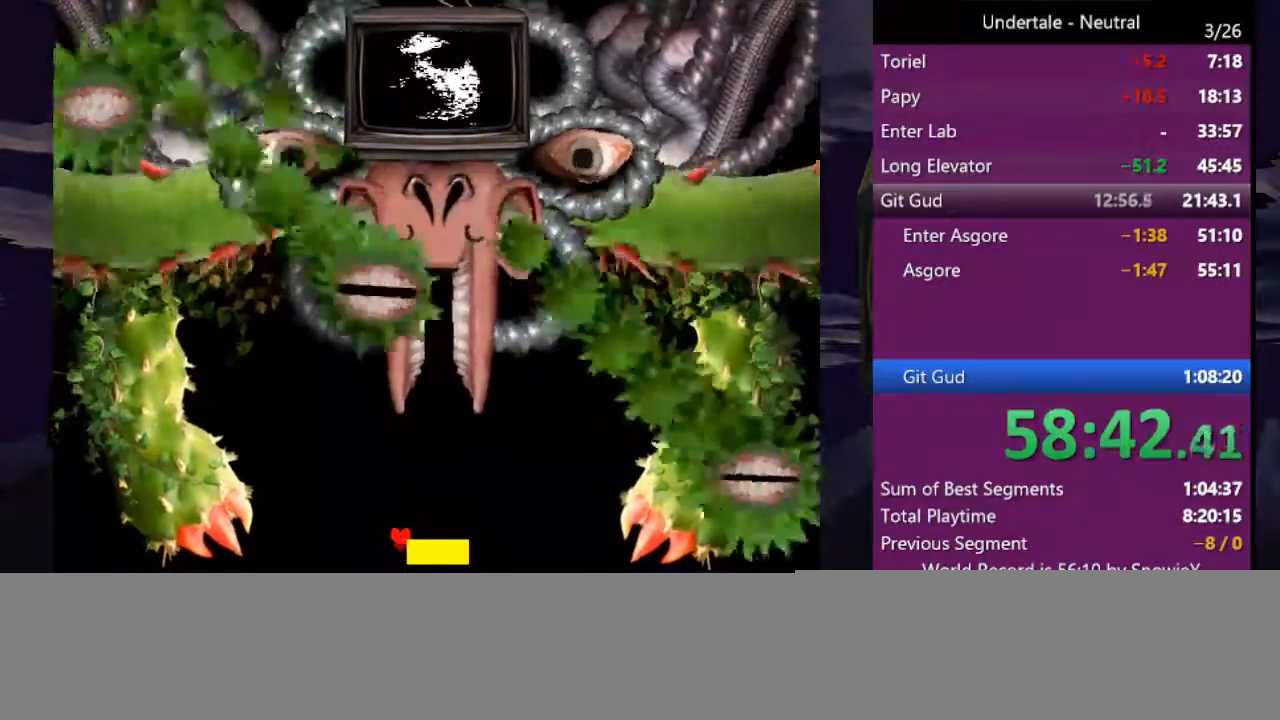
{"keys": ["right"], "events": [[100, "down", "up"], [400, "right", "down"]]}
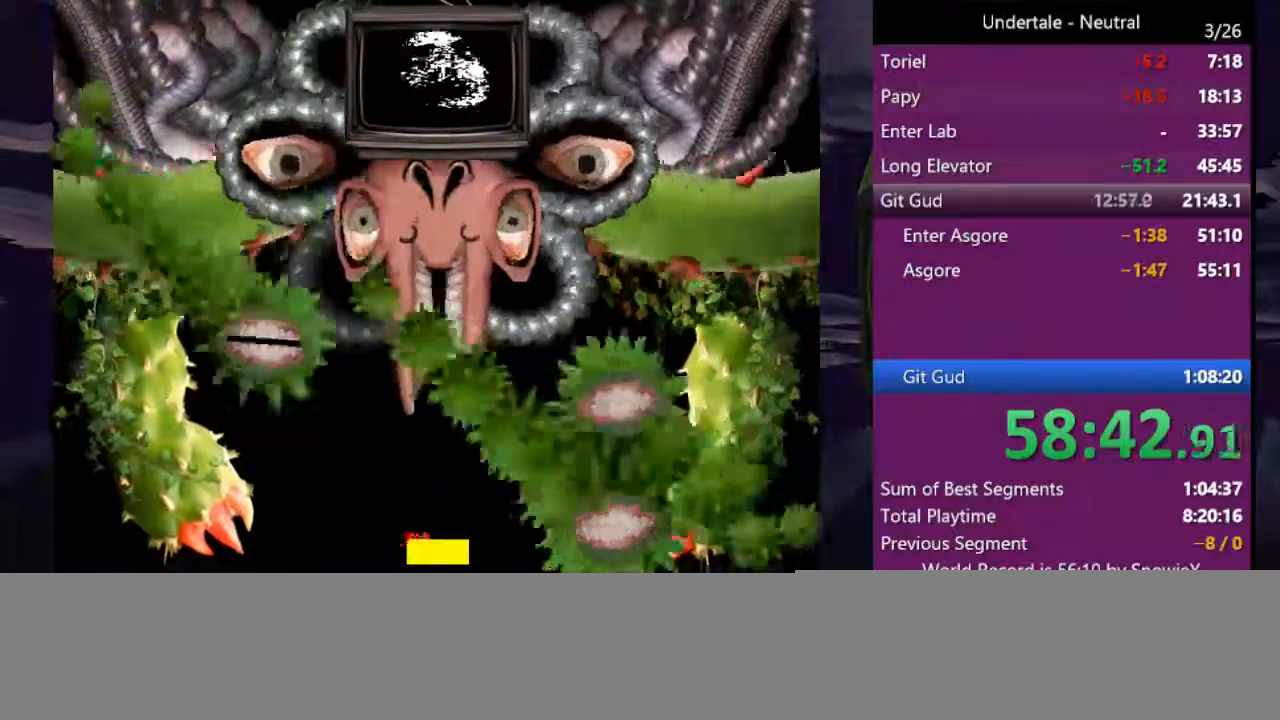
{"keys": ["down", "left"], "events": [[66, "down", "down"], [66, "left", "down"], [66, "right", "up"]]}
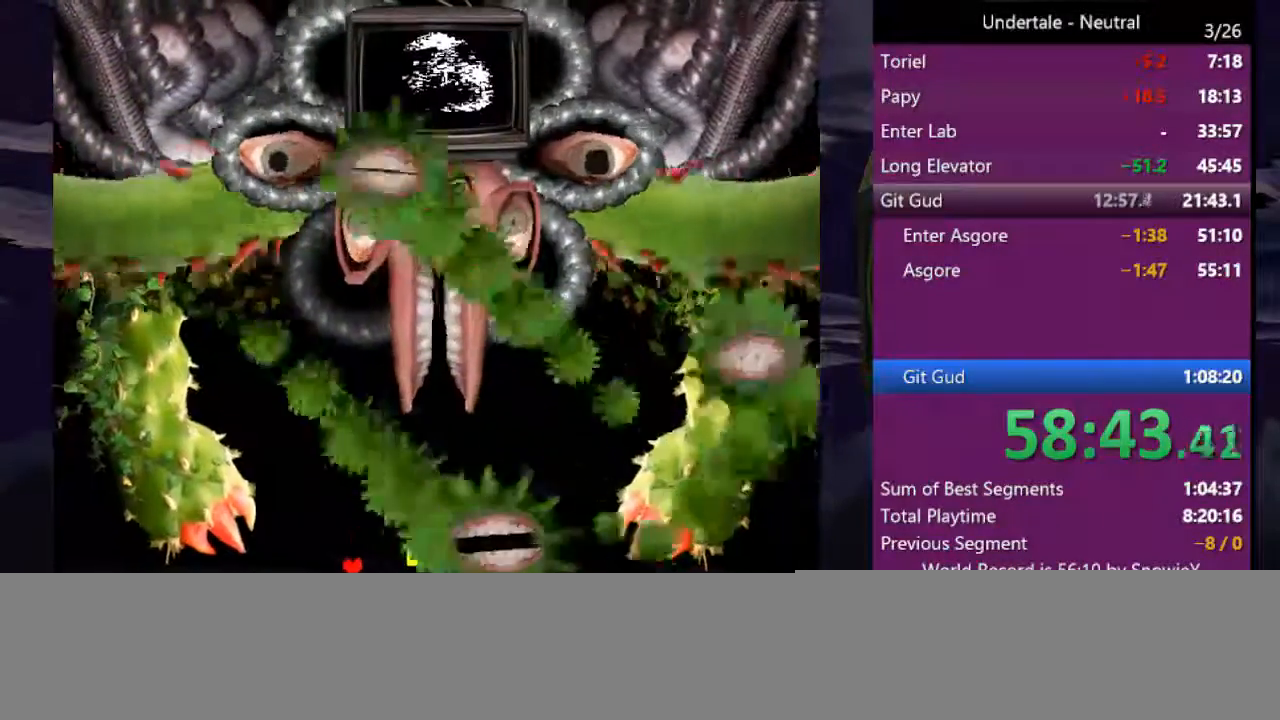
{"keys": [], "events": [[33, "left", "up"], [33, "right", "down"], [166, "down", "up"], [366, "right", "up"]]}
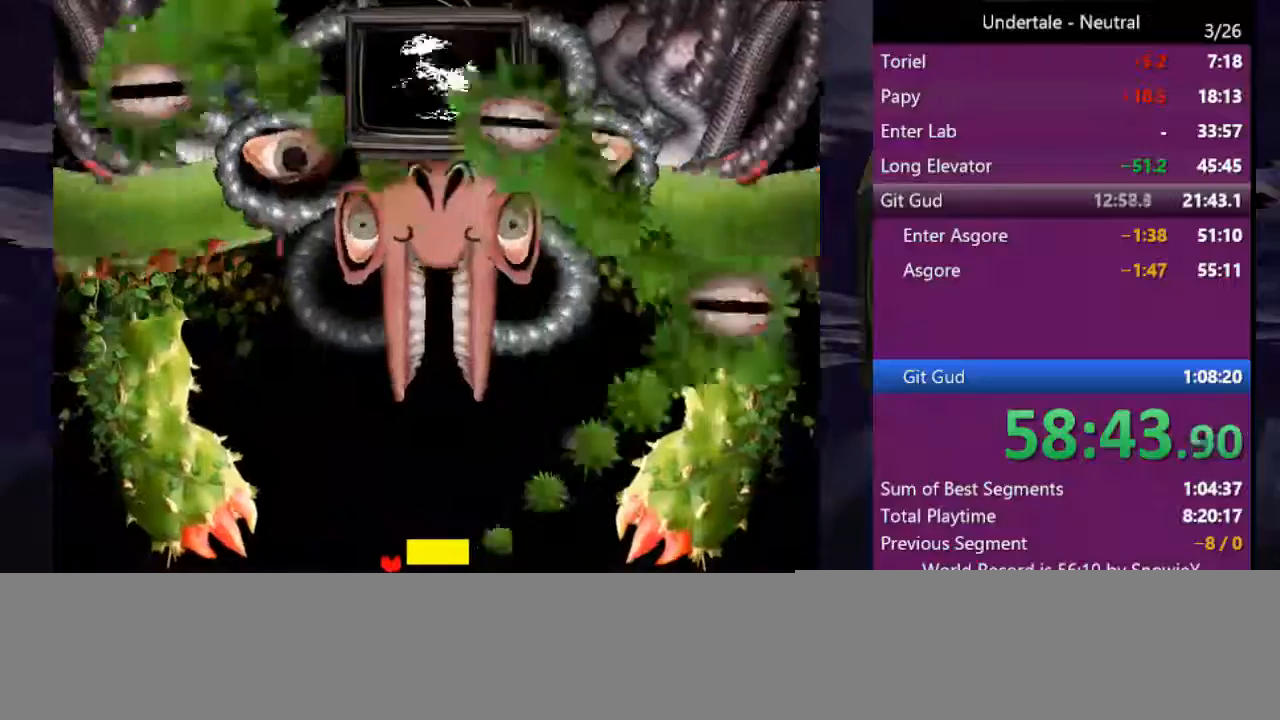
{"keys": ["right"], "events": [[100, "right", "down"]]}
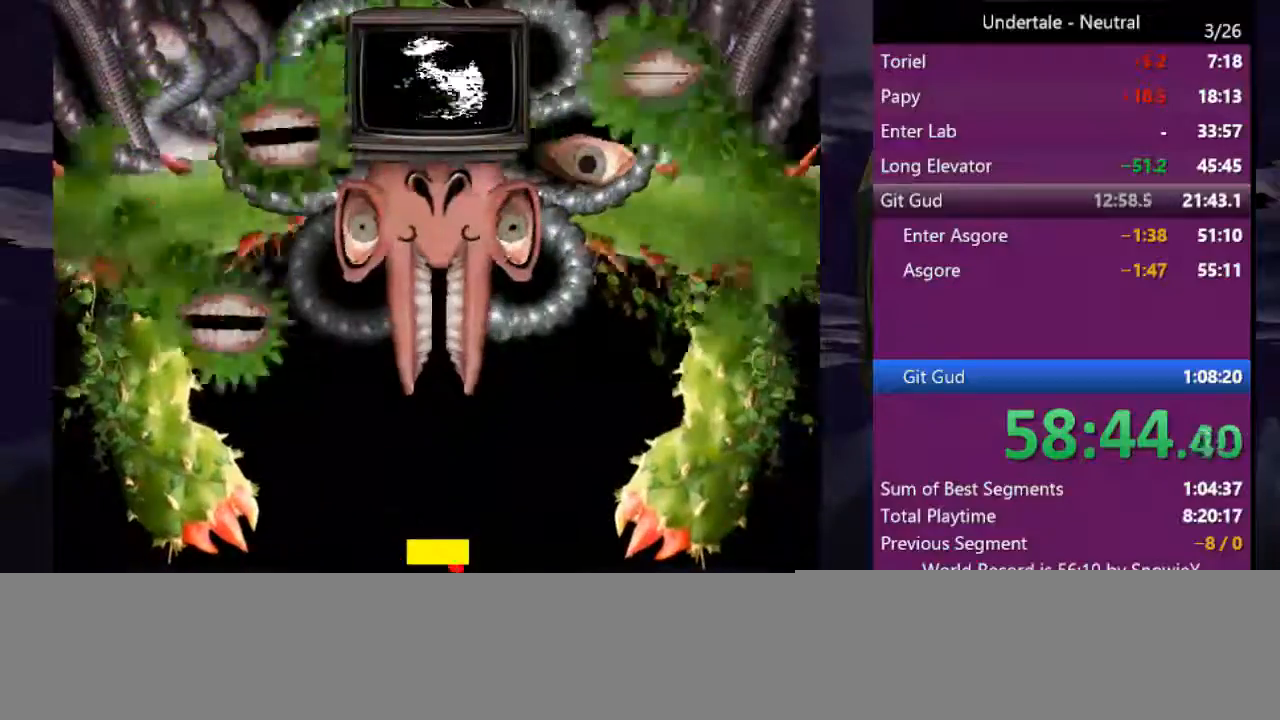
{"keys": ["right"], "events": []}
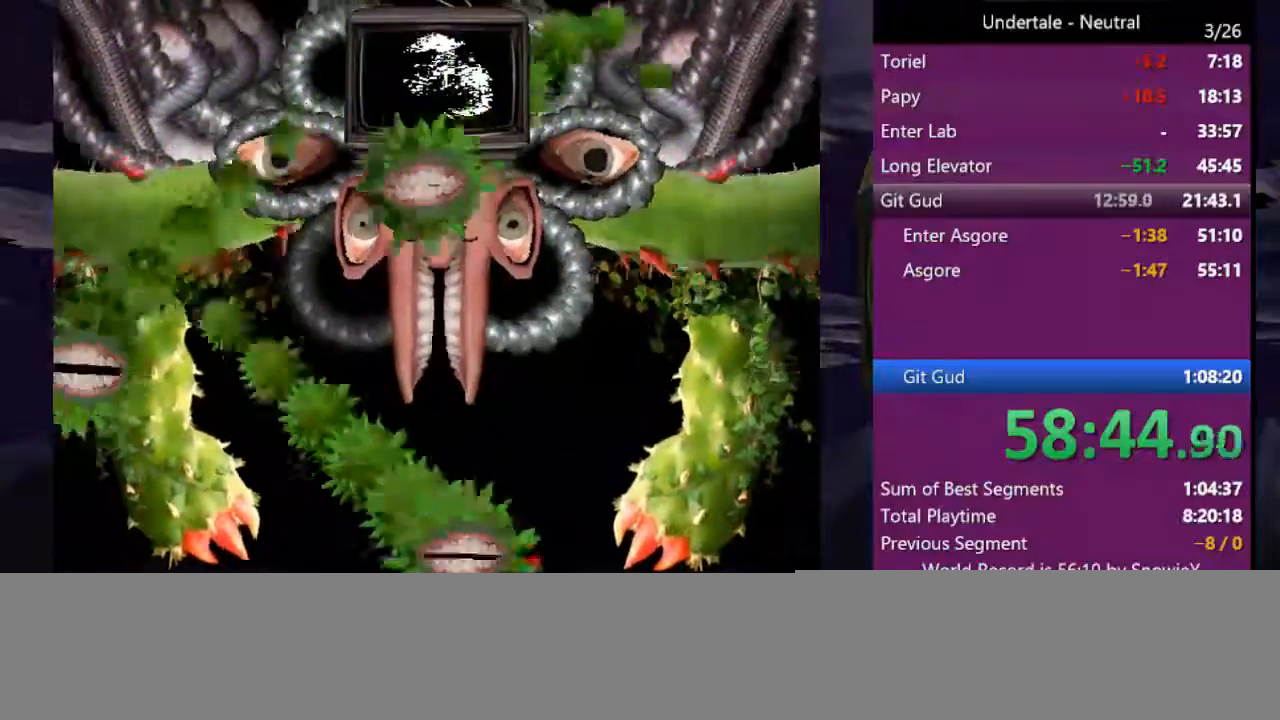
{"keys": ["right"], "events": [[200, "right", "up"], [266, "left", "down"], [400, "left", "up"], [500, "right", "down"]]}
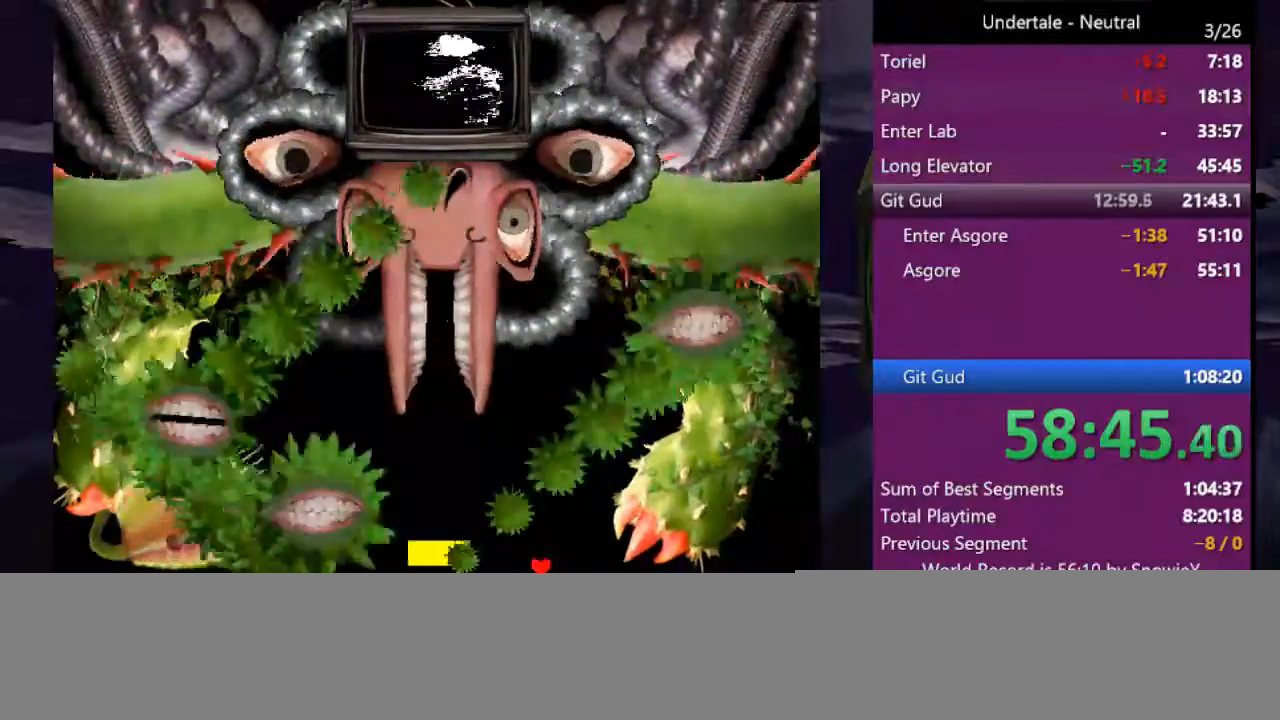
{"keys": ["left"], "events": [[233, "right", "up"], [333, "left", "down"]]}
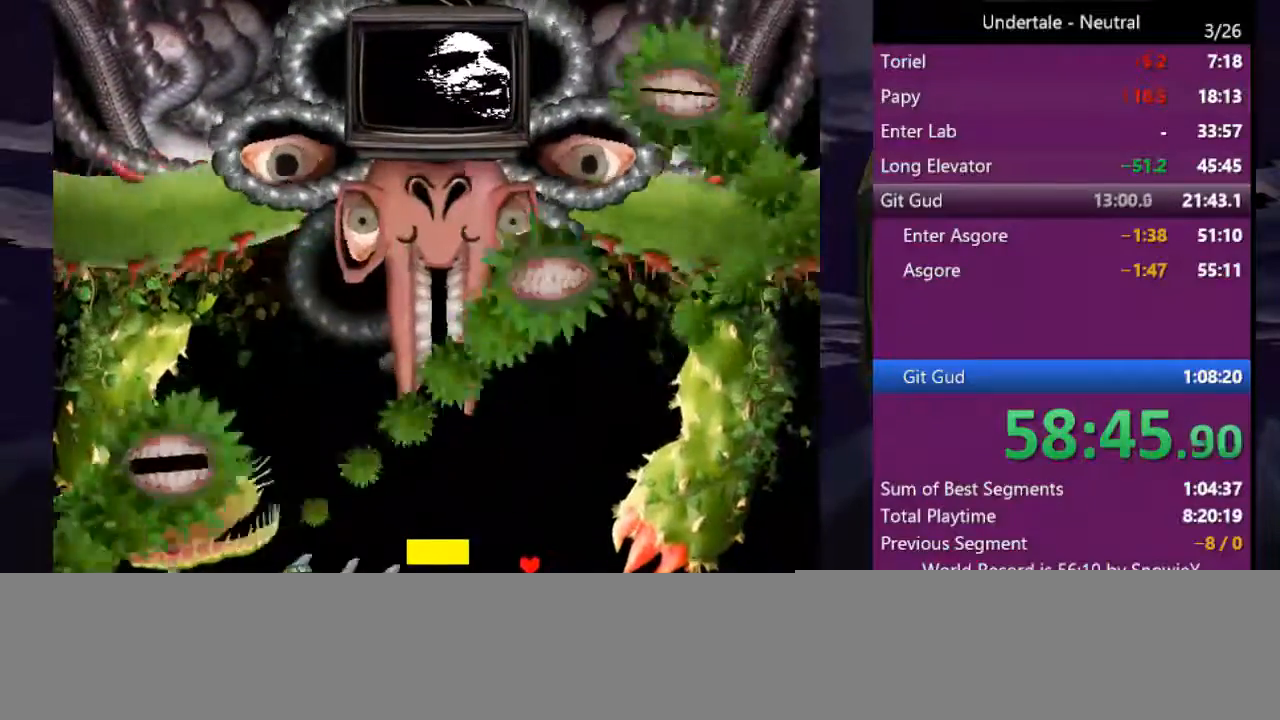
{"keys": [], "events": [[233, "left", "up"], [333, "left", "down"], [400, "left", "up"]]}
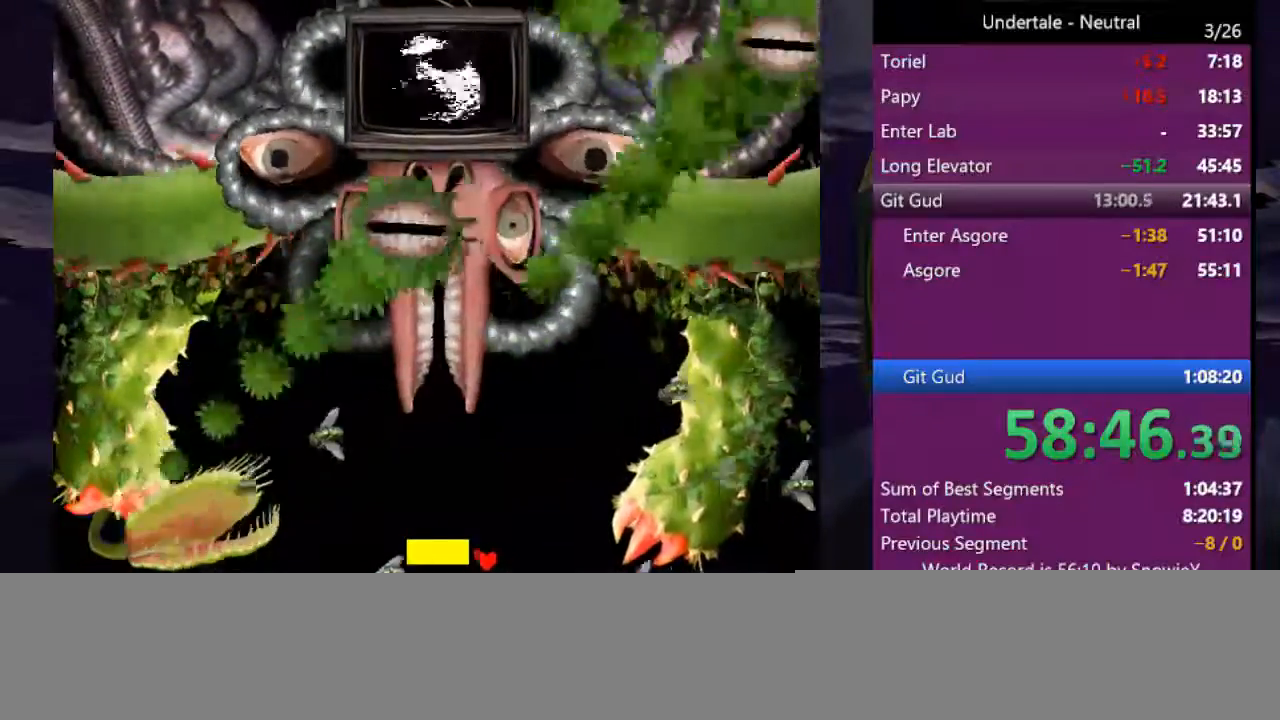
{"keys": ["left"], "events": [[33, "left", "down"], [33, "up", "down"], [300, "up", "up"]]}
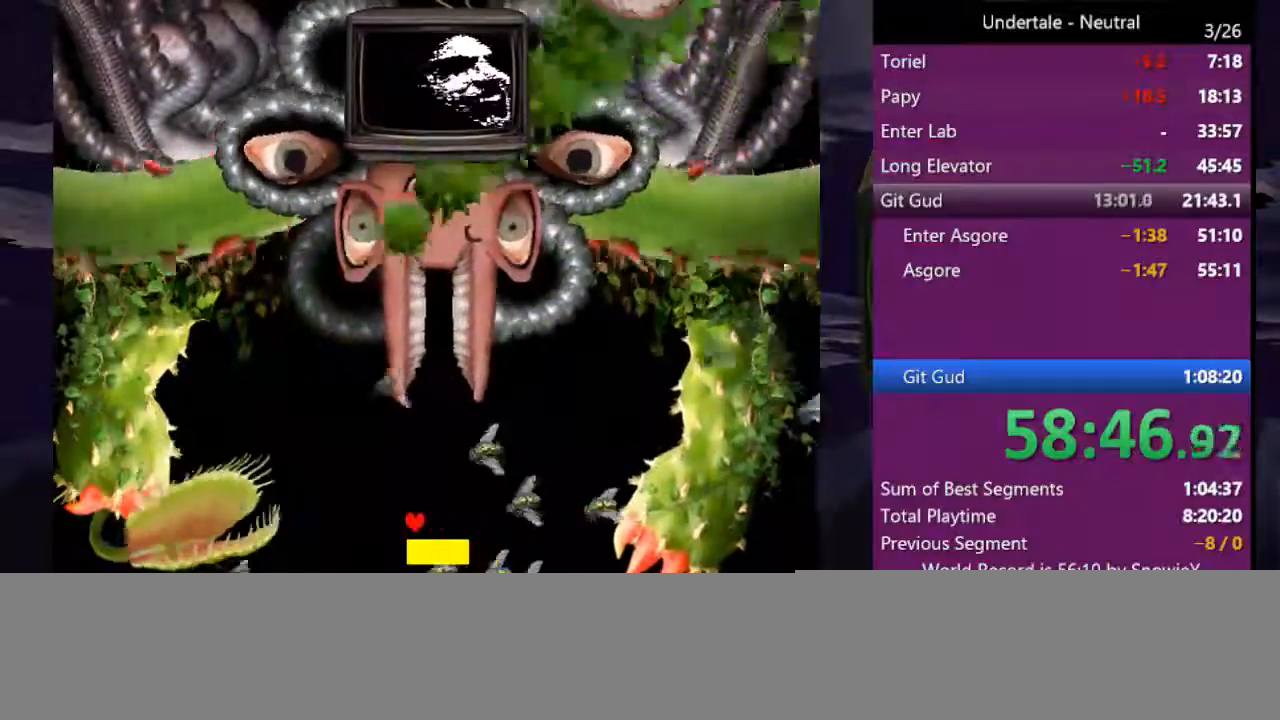
{"keys": [], "events": [[33, "up", "down"], [166, "left", "up"], [166, "up", "up"]]}
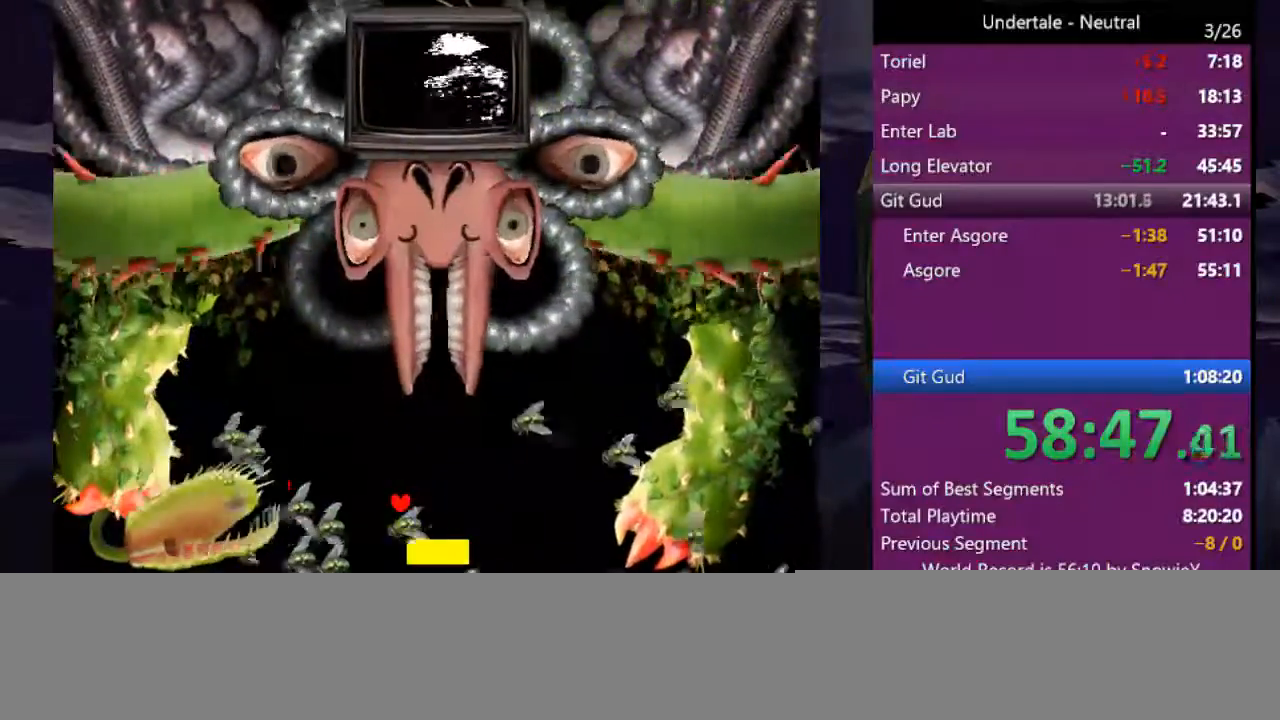
{"keys": [], "events": [[233, "down", "down"], [366, "down", "up"]]}
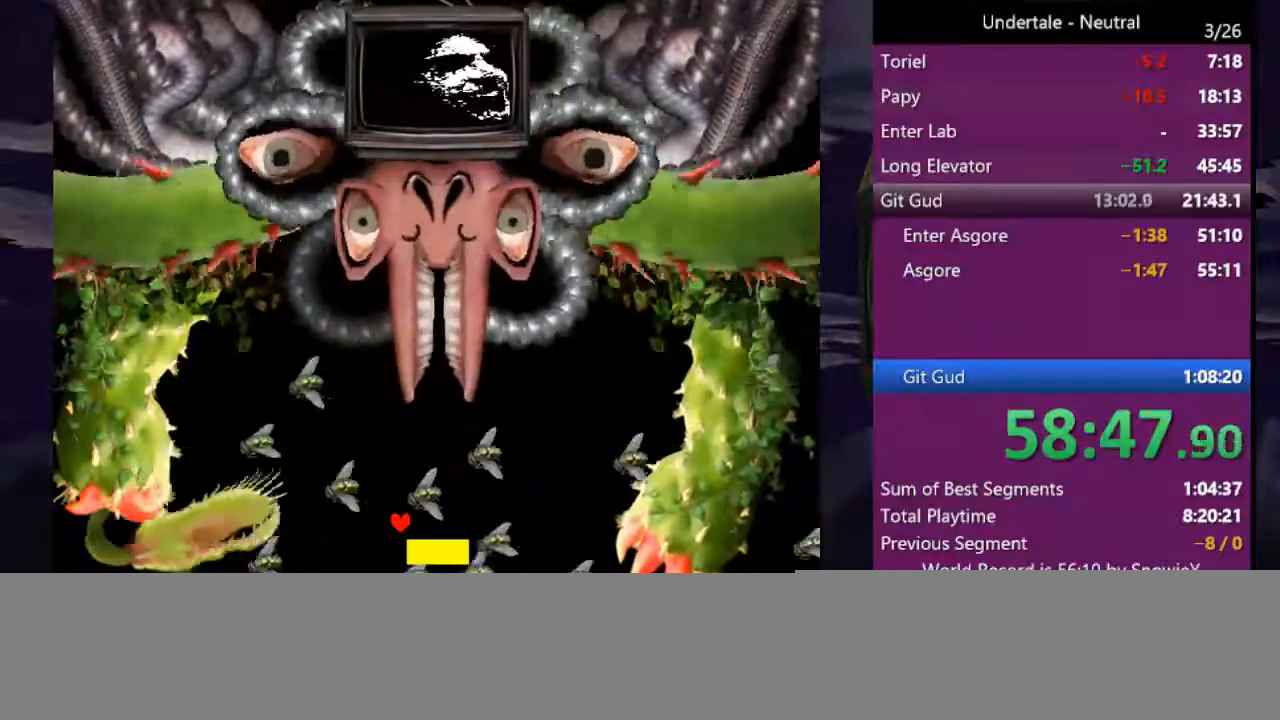
{"keys": [], "events": [[300, "up", "down"], [400, "up", "up"]]}